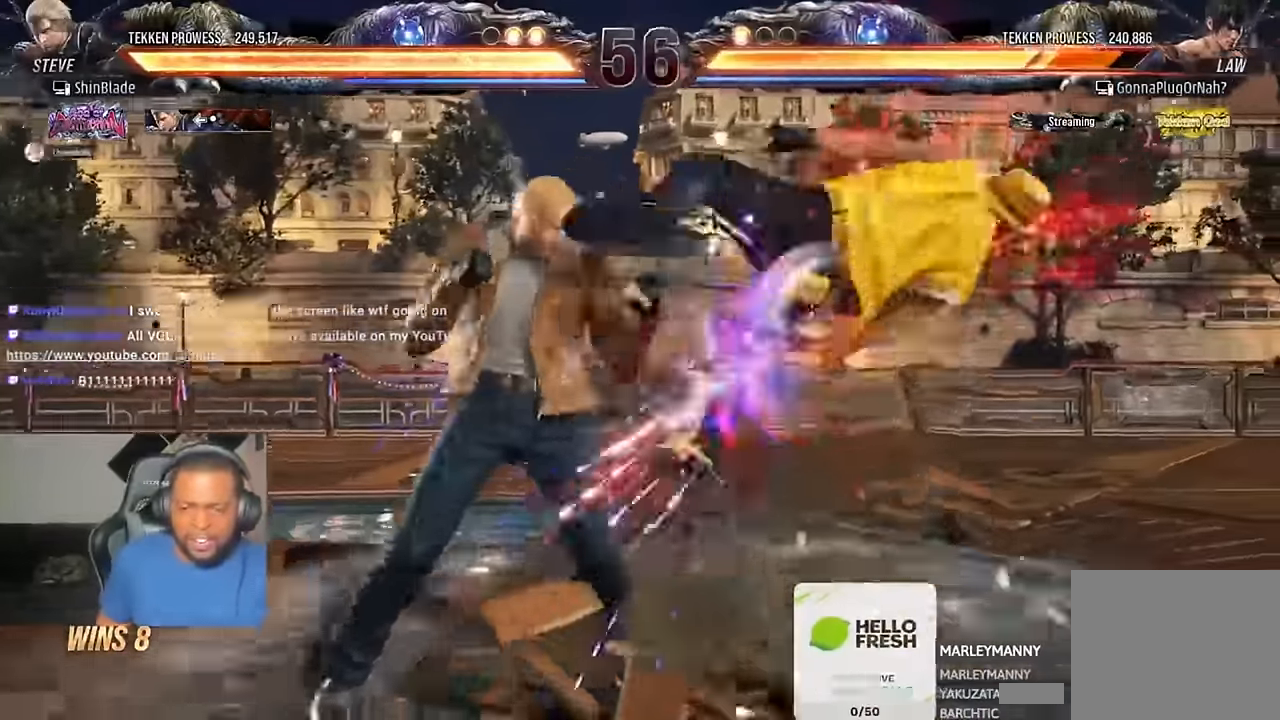
Gameplay with a controller (PlayStation layout); each line is a JSON object with the inputs held at the frame after it (dt_ms = milliseconds from this image to that frame). "events" lists button and stick changes between this image and that frame as [ms after this image, input, new state], when the widget could be followed in between. Not read: L1.
{"dt_ms": 500, "buttons": ["CROSS", "DPAD_RIGHT"], "left_stick": "center", "right_stick": "center", "events": [[50, "TRIANGLE", "down"], [183, "CROSS", "down"], [183, "DPAD_LEFT", "up"], [183, "DPAD_UP", "up"], [183, "TRIANGLE", "up"], [250, "DPAD_RIGHT", "down"], [316, "CROSS", "up"], [350, "CROSS", "down"], [416, "CROSS", "up"], [483, "CROSS", "down"]]}
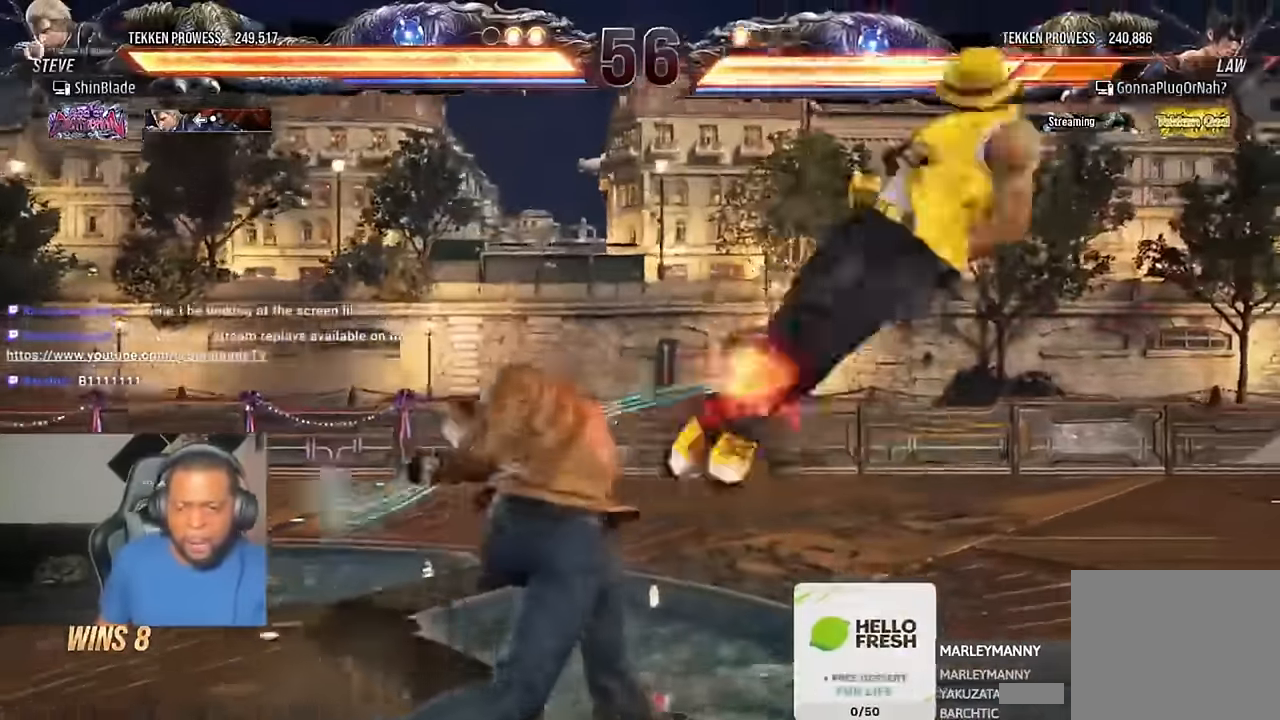
{"dt_ms": 500, "buttons": ["SQUARE", "DPAD_RIGHT"], "left_stick": "center", "right_stick": "center", "events": [[83, "CROSS", "up"], [216, "CROSS", "down"], [350, "CROSS", "up"], [350, "SQUARE", "down"], [416, "SQUARE", "up"], [483, "SQUARE", "down"]]}
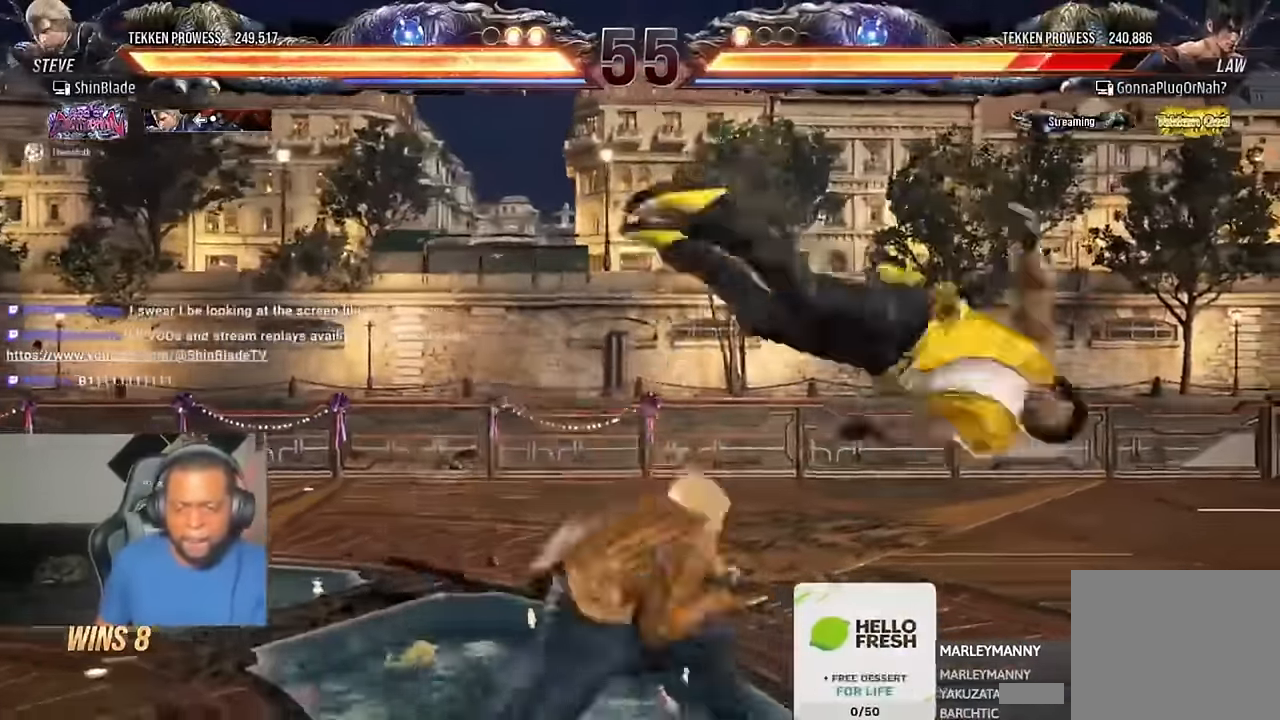
{"dt_ms": 500, "buttons": ["SQUARE", "DPAD_RIGHT"], "left_stick": "center", "right_stick": "center", "events": [[116, "SQUARE", "up"], [150, "SQUARE", "down"], [216, "SQUARE", "up"], [283, "SQUARE", "down"], [350, "SQUARE", "up"], [416, "SQUARE", "down"]]}
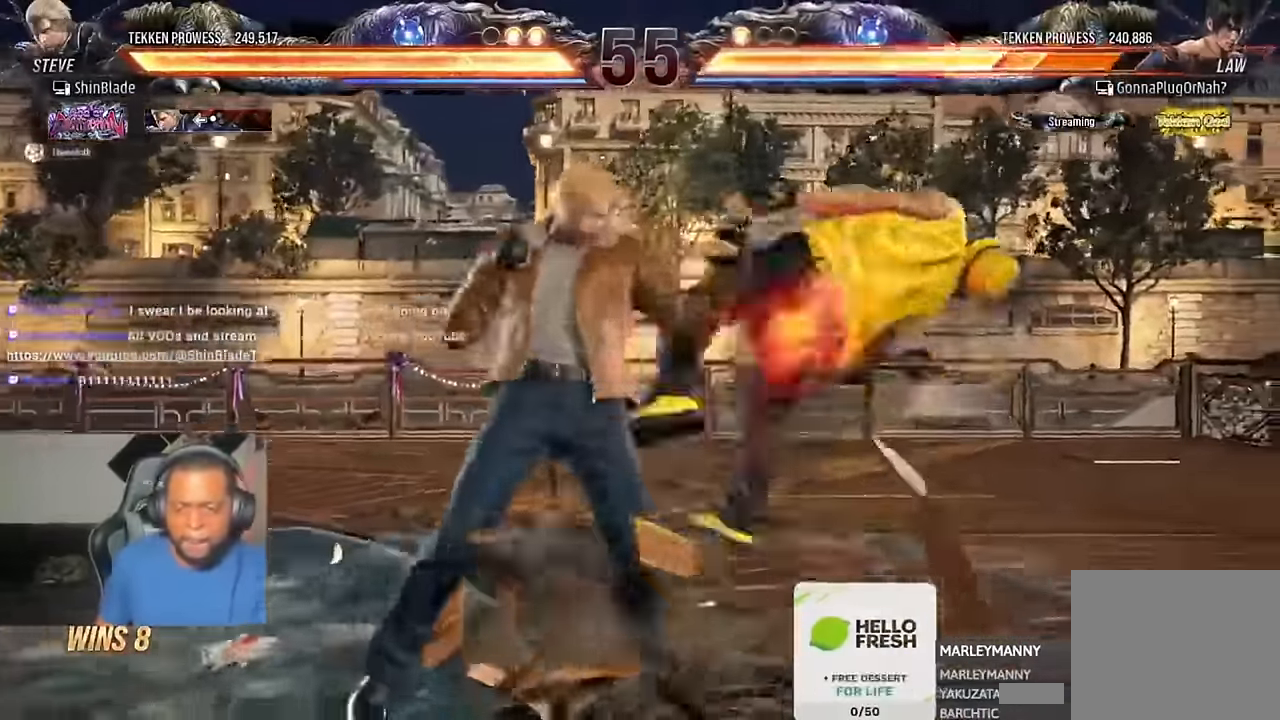
{"dt_ms": 1000, "buttons": ["CIRCLE", "SQUARE", "DPAD_RIGHT"], "left_stick": "up-left", "right_stick": "center"}
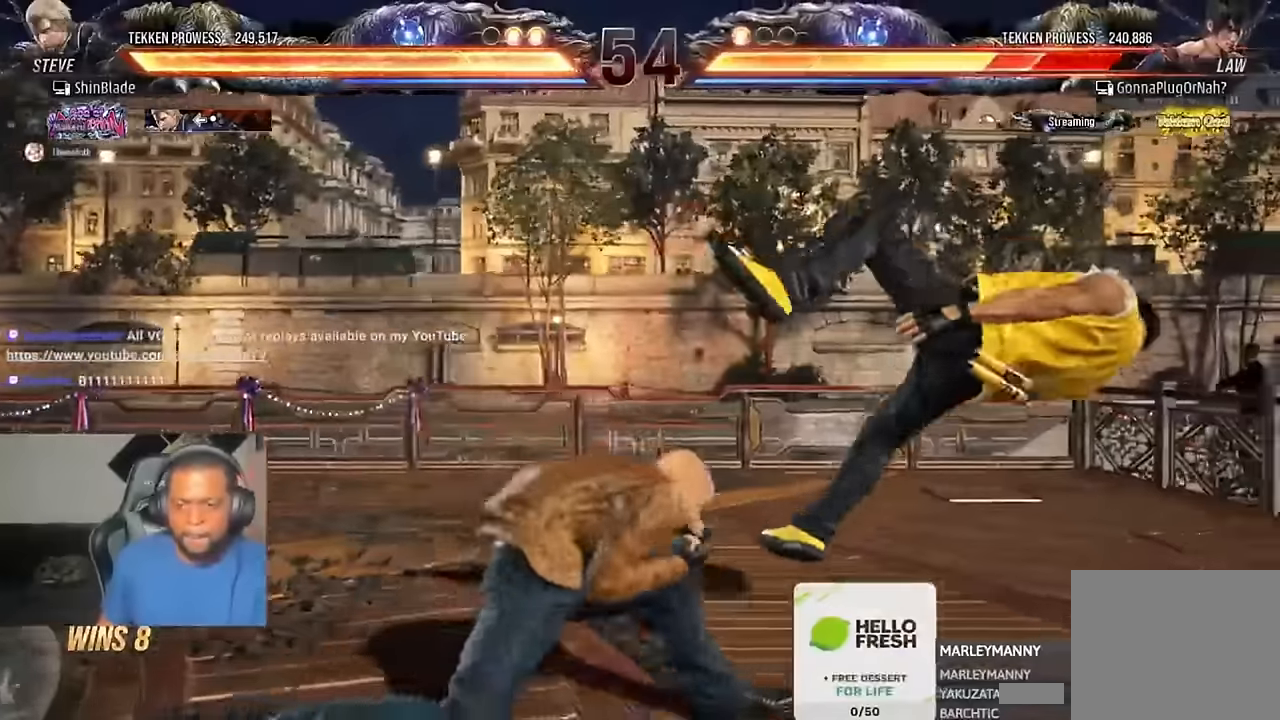
{"dt_ms": 1000, "buttons": ["R1"], "left_stick": "center", "right_stick": "center"}
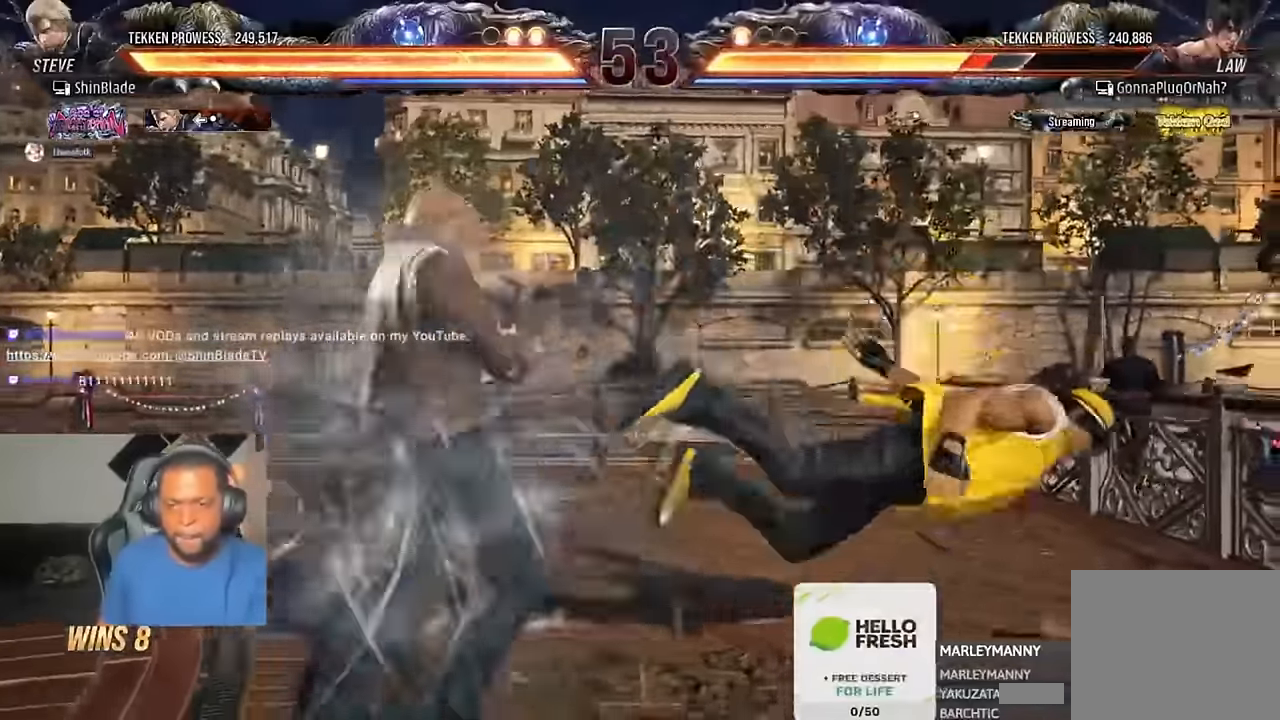
{"dt_ms": 1000, "buttons": [], "left_stick": "center", "right_stick": "center"}
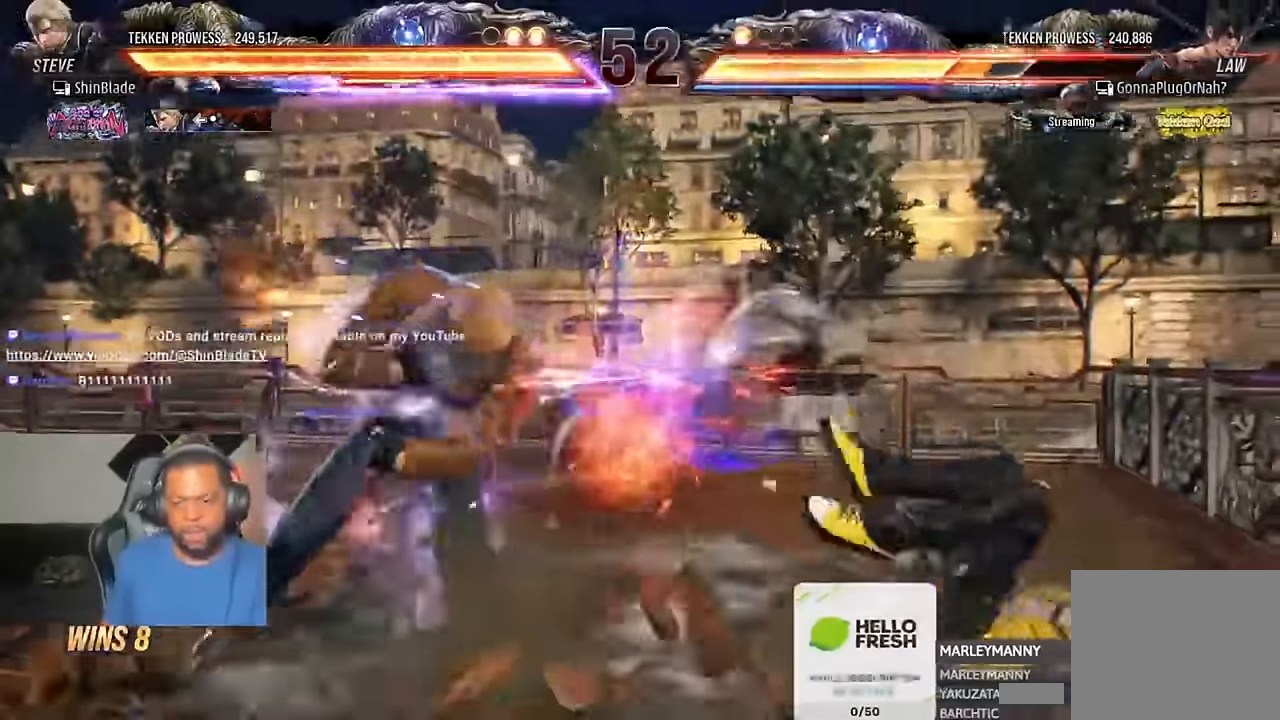
{"dt_ms": 500, "buttons": [], "left_stick": "center", "right_stick": "center", "events": [[250, "DPAD_DOWN", "down"], [283, "DPAD_DOWN", "up"]]}
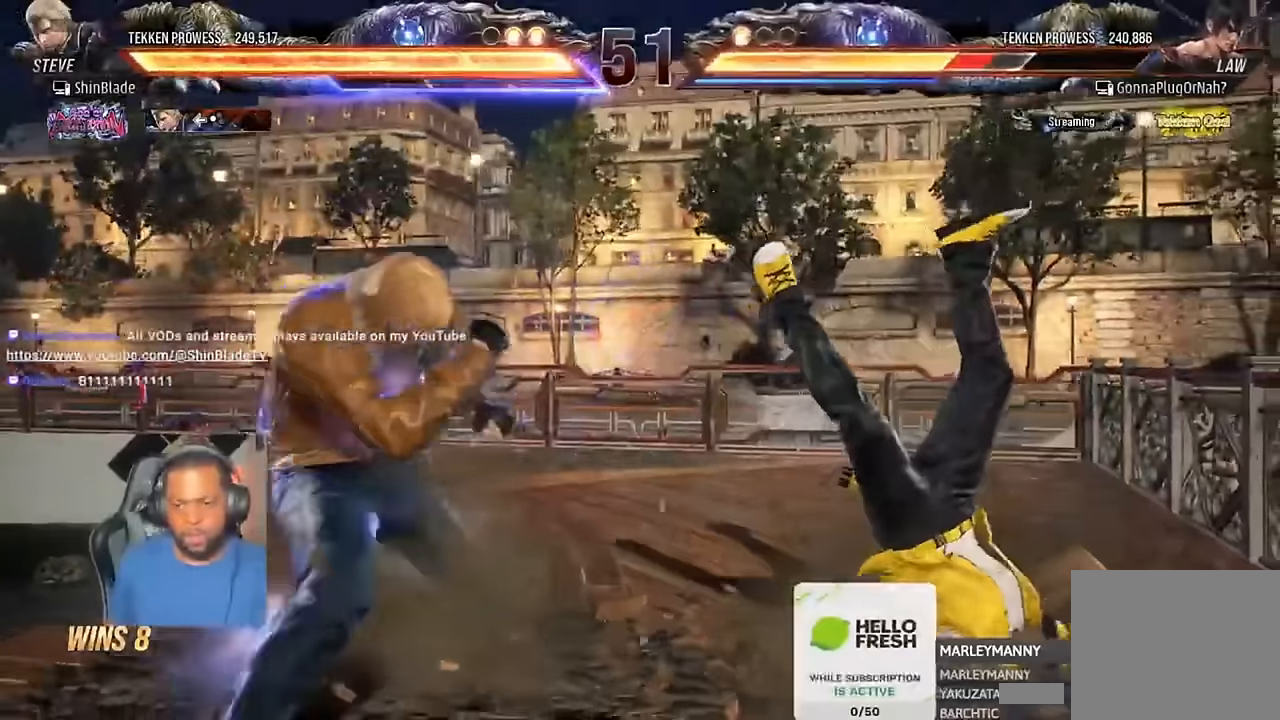
{"dt_ms": 500, "buttons": ["TRIANGLE"], "left_stick": "center", "right_stick": "center"}
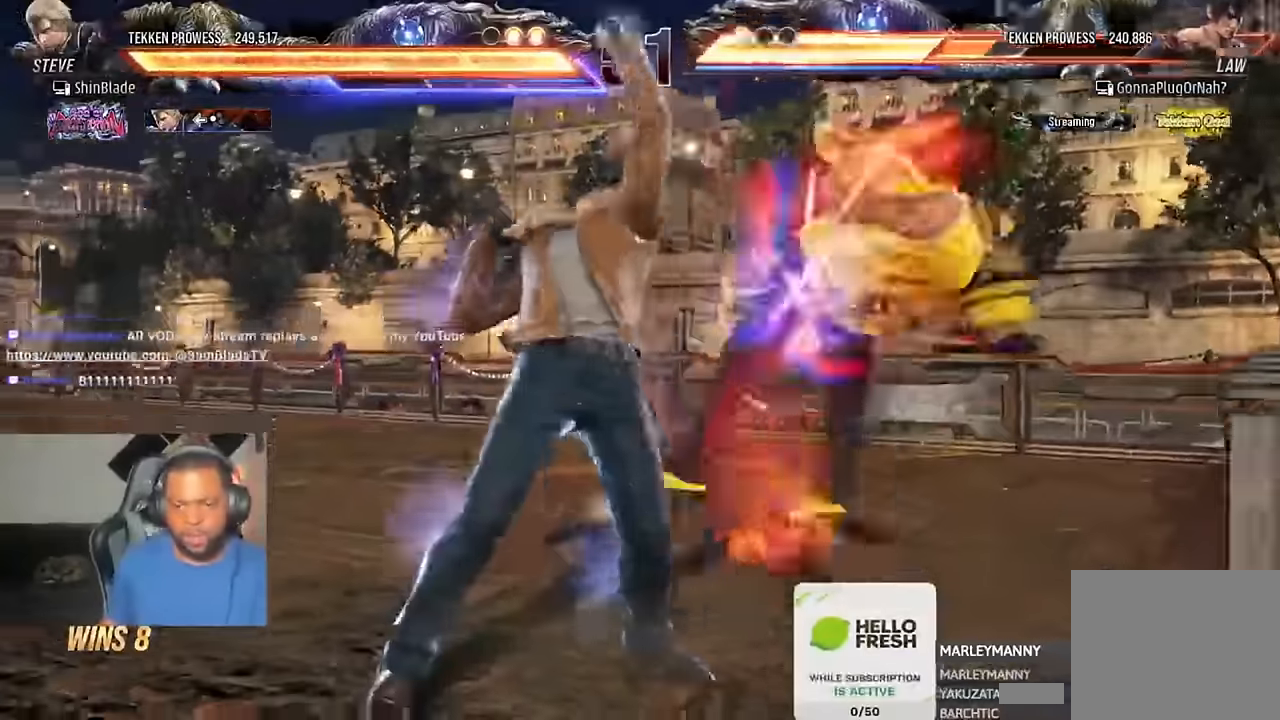
{"dt_ms": 500, "buttons": [], "left_stick": "center", "right_stick": "center", "events": [[17, "TRIANGLE", "up"], [317, "DPAD_UP", "down"], [383, "DPAD_UP", "up"]]}
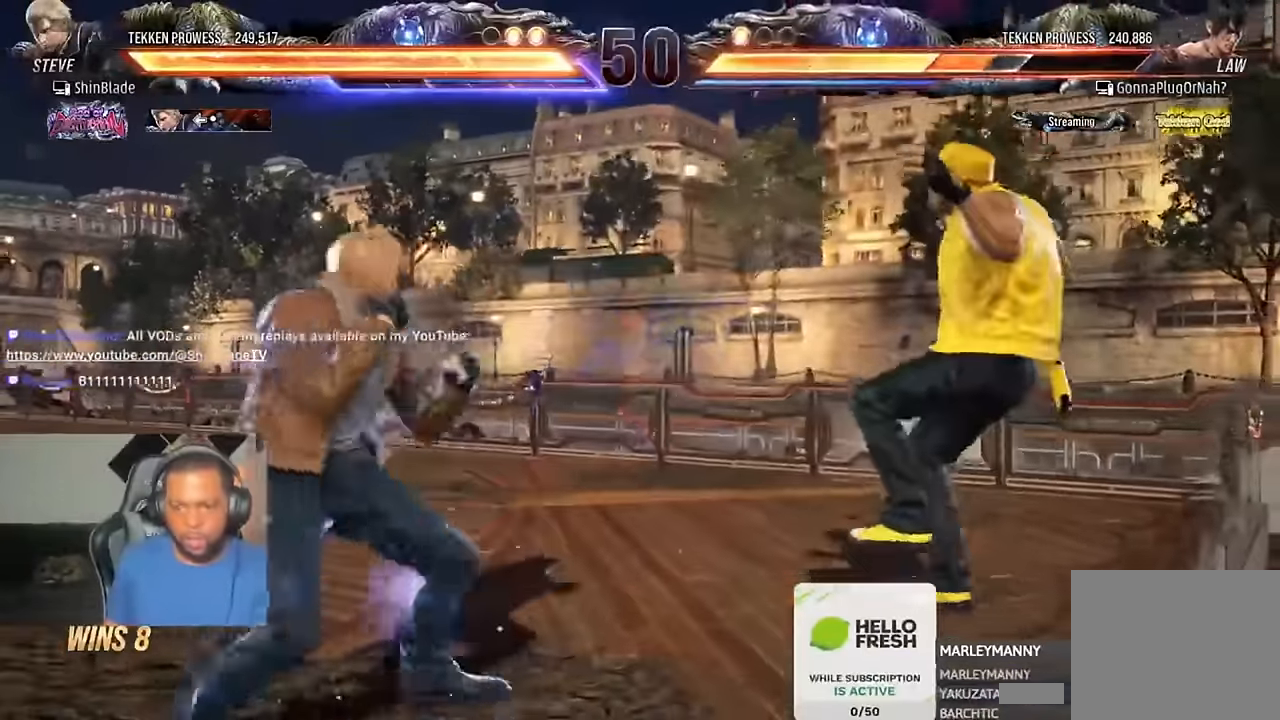
{"dt_ms": 500, "buttons": ["DPAD_LEFT"], "left_stick": "center", "right_stick": "center", "events": [[150, "DPAD_RIGHT", "down"], [183, "TRIANGLE", "down"], [283, "DPAD_RIGHT", "up"], [283, "SQUARE", "down"], [350, "SQUARE", "up"], [383, "DPAD_LEFT", "down"], [500, "TRIANGLE", "up"]]}
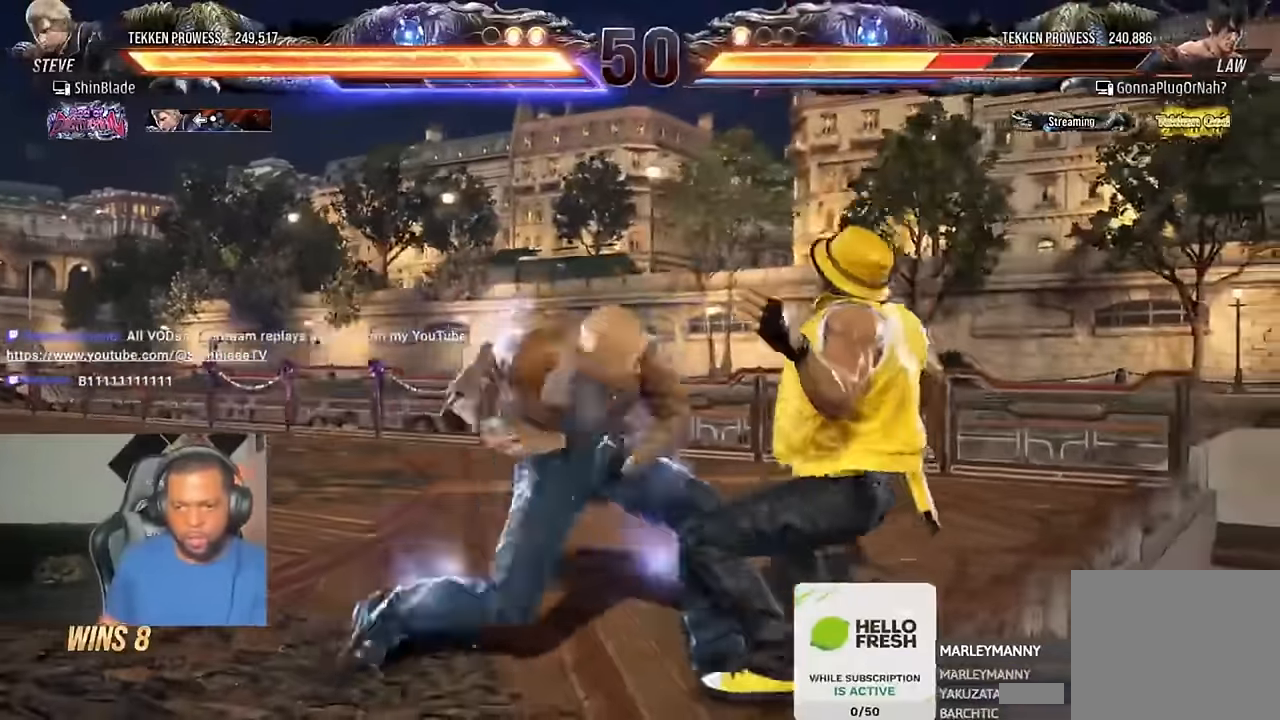
{"dt_ms": 500, "buttons": ["CROSS", "TRIANGLE", "DPAD_RIGHT"], "left_stick": "center", "right_stick": "center", "events": [[50, "TRIANGLE", "down"], [383, "DPAD_LEFT", "up"], [417, "DPAD_RIGHT", "down"], [450, "CROSS", "down"]]}
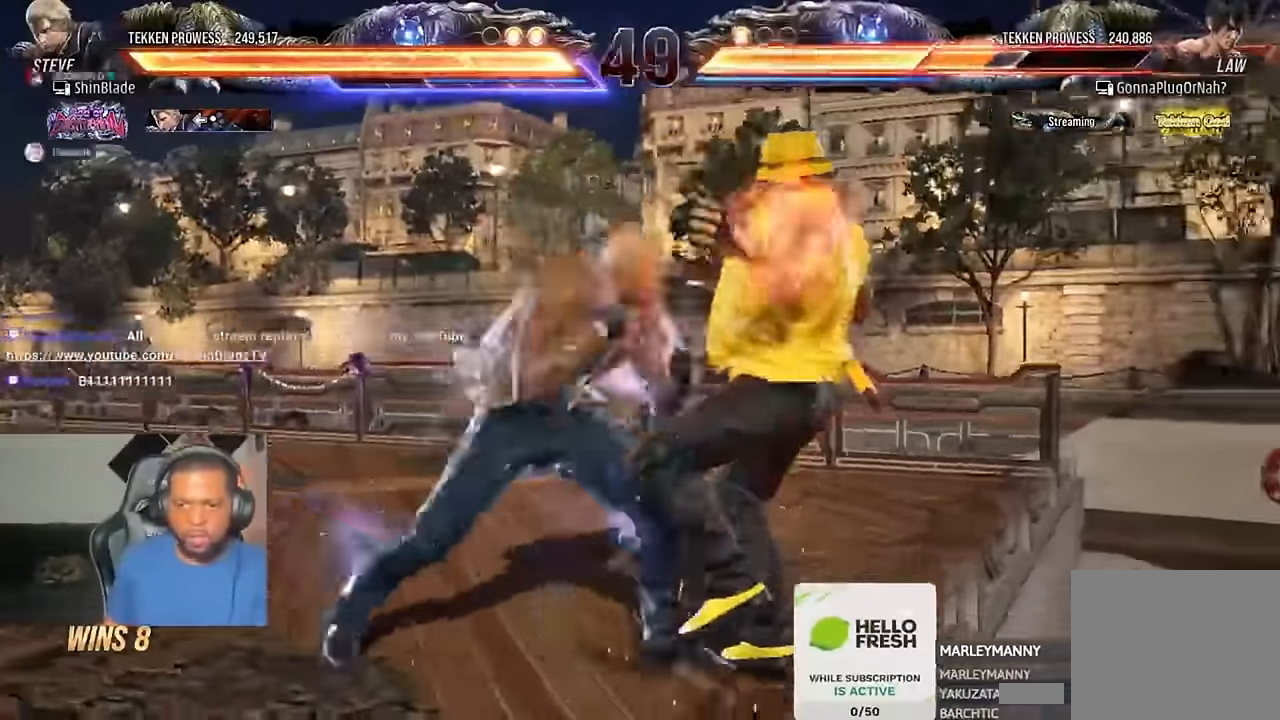
{"dt_ms": 500, "buttons": ["SQUARE", "TRIANGLE"], "left_stick": "center", "right_stick": "center", "events": [[17, "DPAD_RIGHT", "up"], [33, "CROSS", "up"], [83, "SQUARE", "down"], [150, "SQUARE", "up"], [183, "SQUARE", "down"], [250, "SQUARE", "up"], [317, "SQUARE", "down"], [350, "SQUARE", "up"], [383, "SQUARE", "down"], [450, "SQUARE", "up"], [483, "SQUARE", "down"]]}
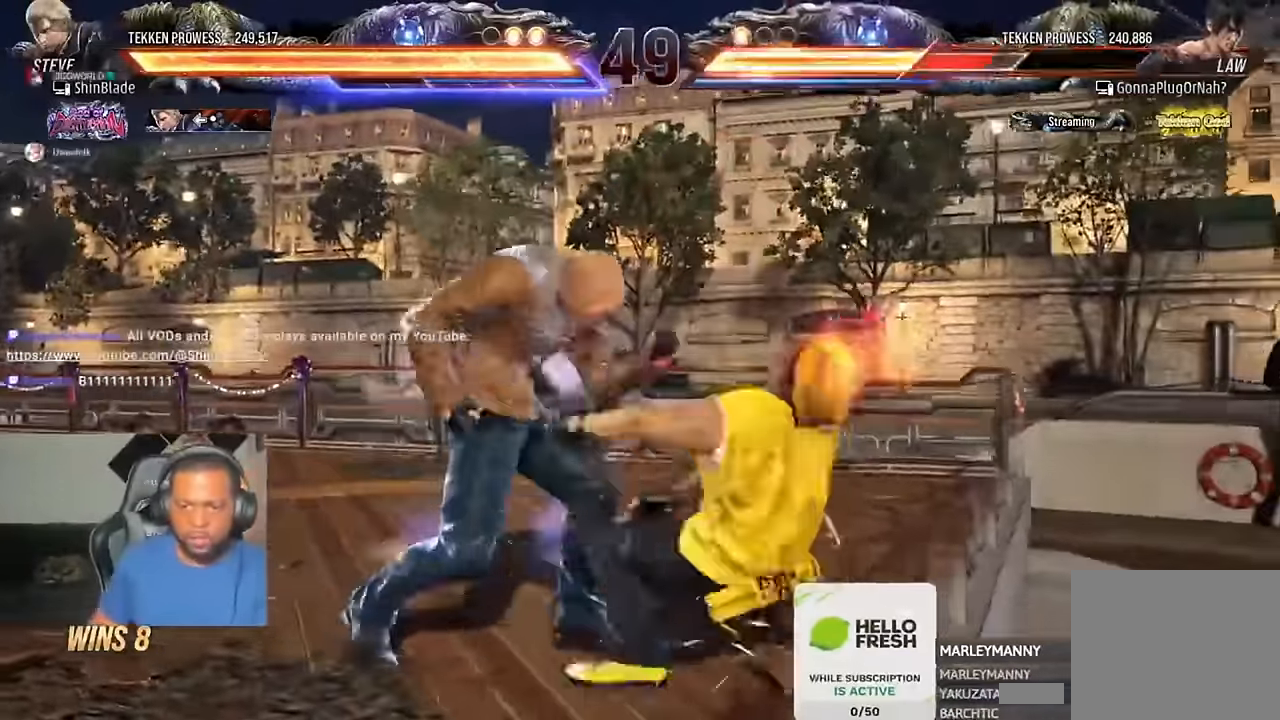
{"dt_ms": 1000, "buttons": ["TRIANGLE"], "left_stick": "center", "right_stick": "up"}
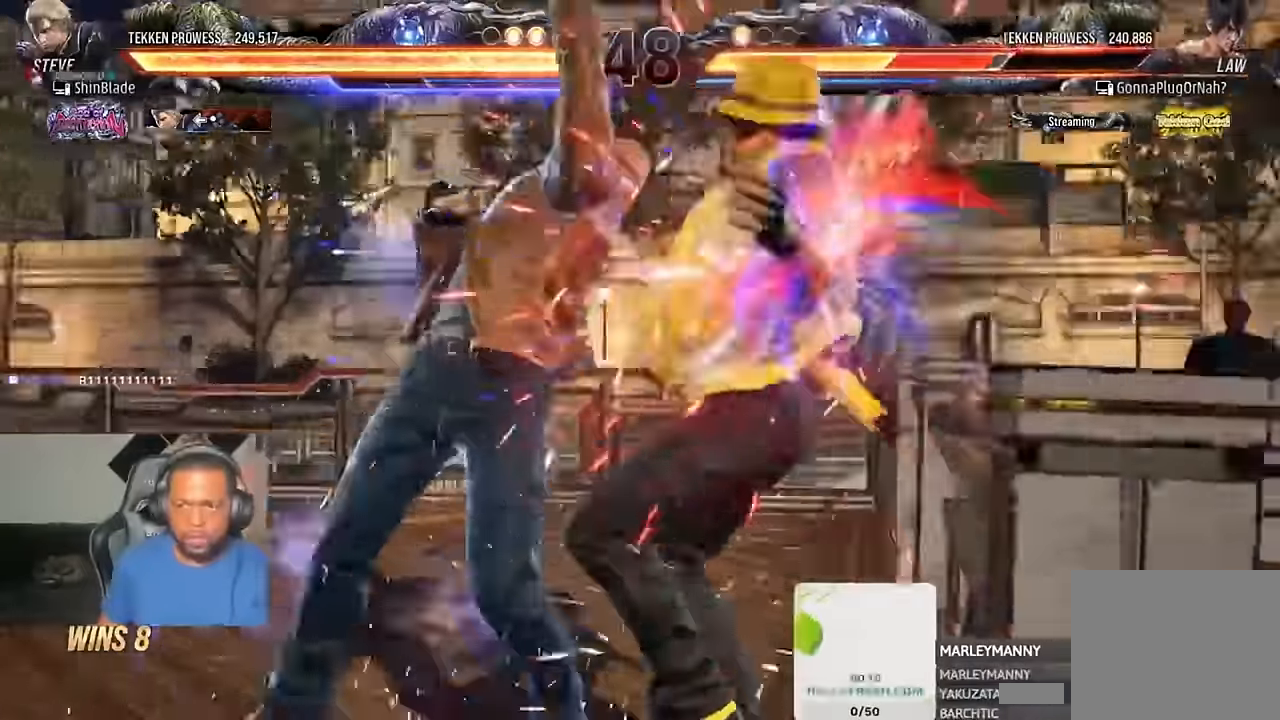
{"dt_ms": 500, "buttons": ["CROSS", "DPAD_UP", "DPAD_LEFT"], "left_stick": "center", "right_stick": "up-right", "events": [[150, "right_stick", "up-right"], [383, "DPAD_LEFT", "down"], [383, "DPAD_UP", "down"], [416, "CROSS", "down"], [450, "TRIANGLE", "up"]]}
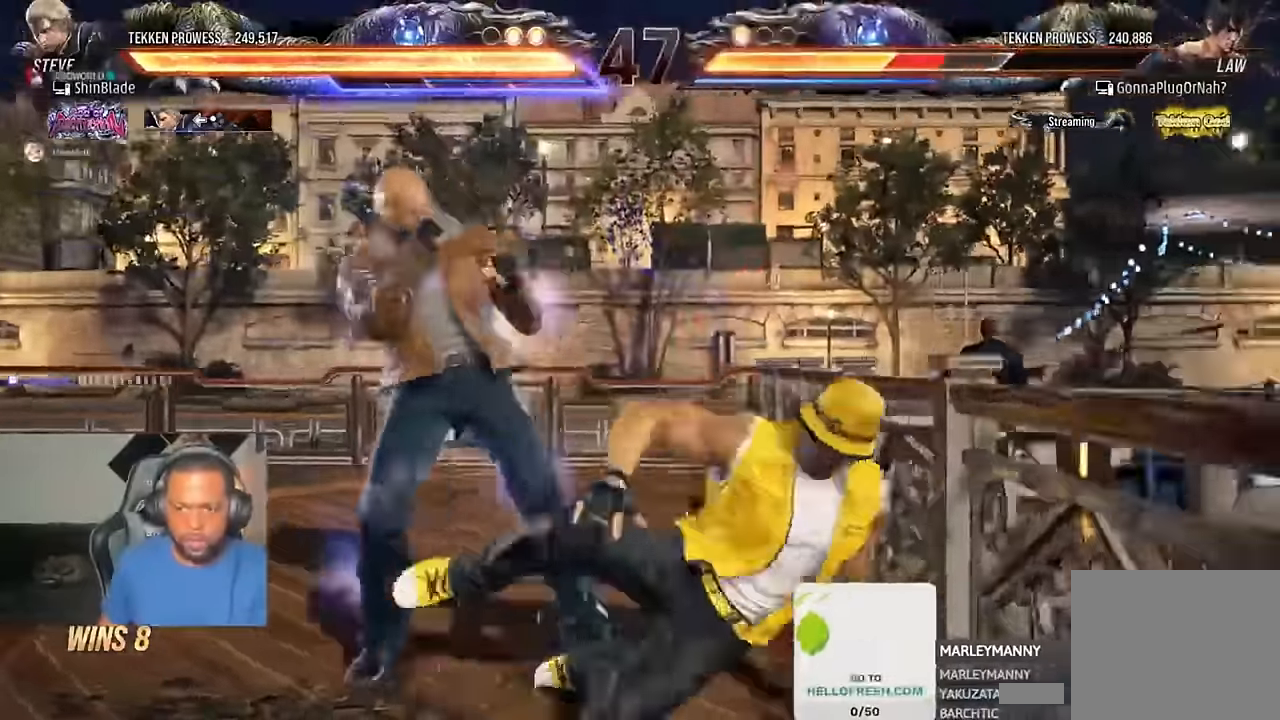
{"dt_ms": 500, "buttons": ["TRIANGLE"], "left_stick": "center", "right_stick": "center"}
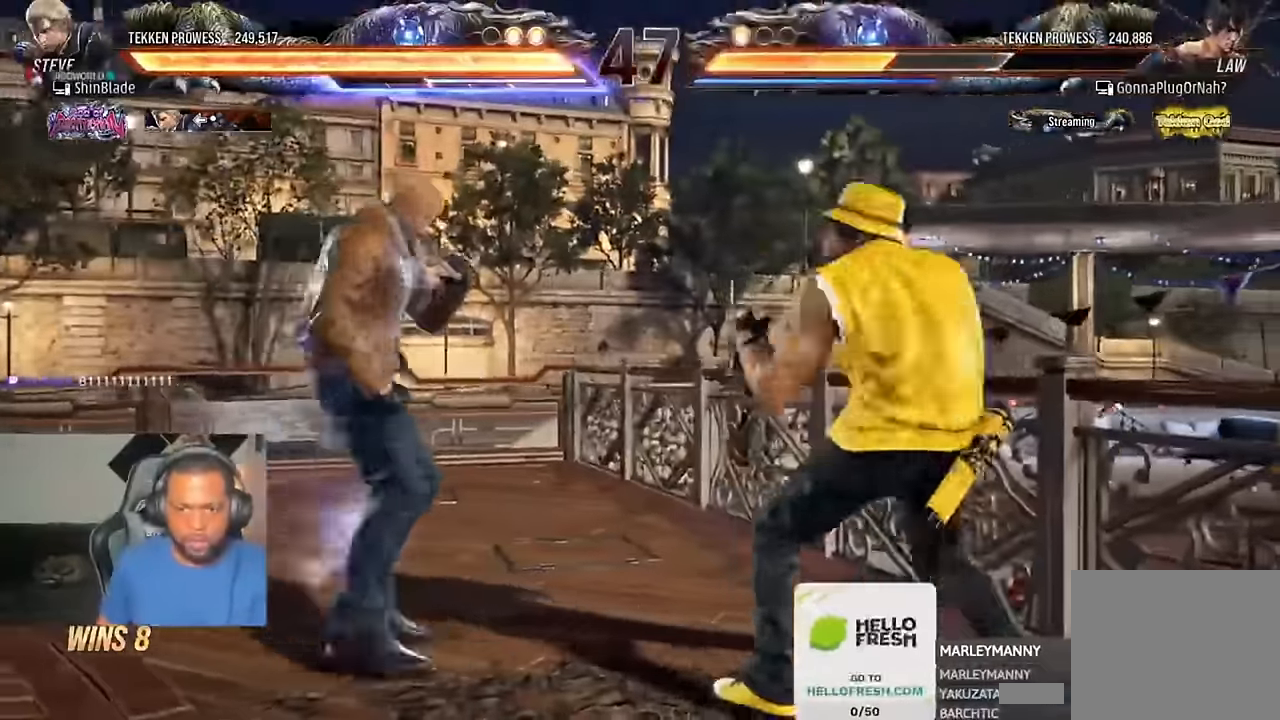
{"dt_ms": 500, "buttons": [], "left_stick": "center", "right_stick": "center", "events": [[250, "TRIANGLE", "up"], [316, "TRIANGLE", "down"], [450, "TRIANGLE", "up"]]}
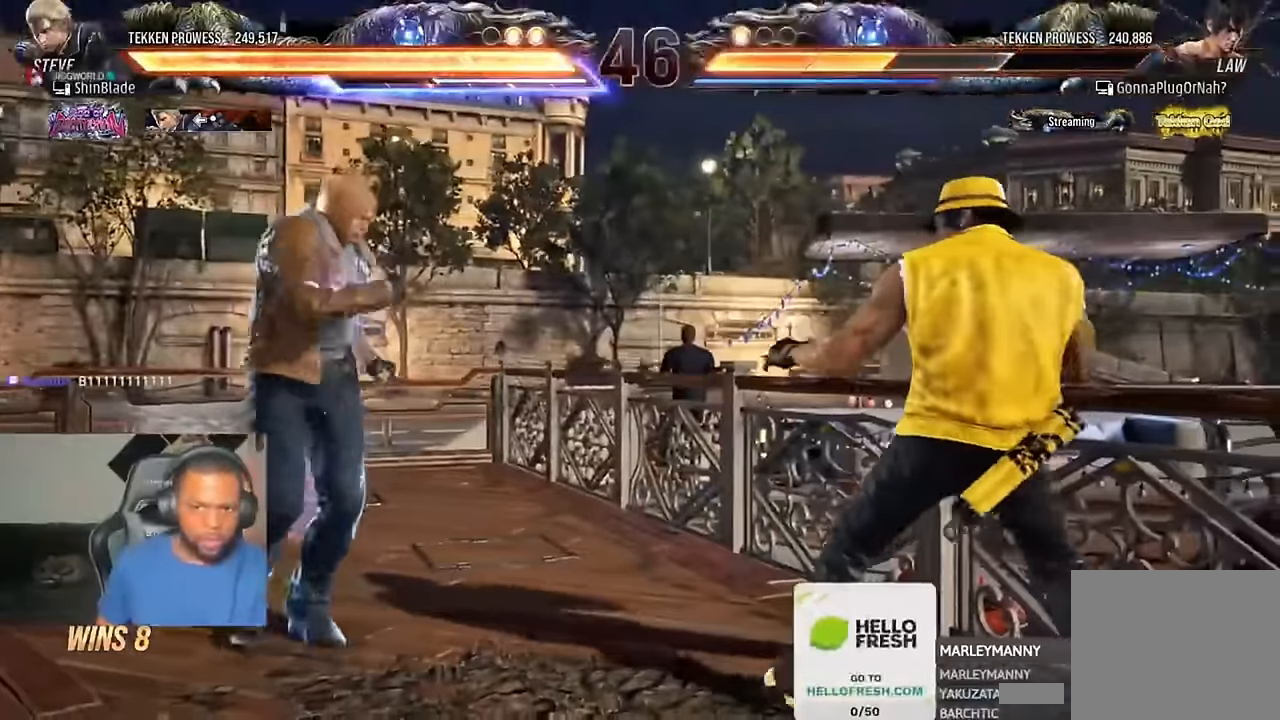
{"dt_ms": 500, "buttons": ["TRIANGLE", "DPAD_LEFT"], "left_stick": "center", "right_stick": "center", "events": [[16, "TRIANGLE", "down"], [383, "R2", "down"], [450, "R2", "up"], [483, "DPAD_LEFT", "down"]]}
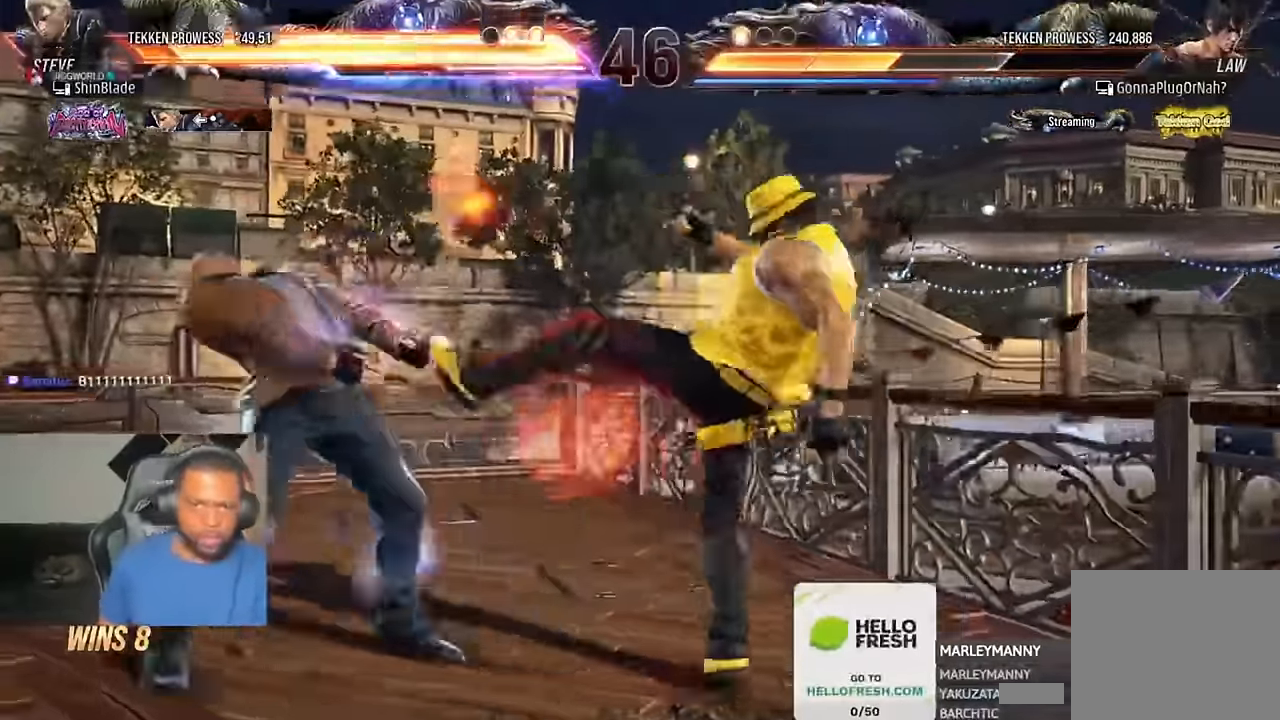
{"dt_ms": 1000, "buttons": ["CROSS", "DPAD_LEFT"], "left_stick": "center", "right_stick": "center"}
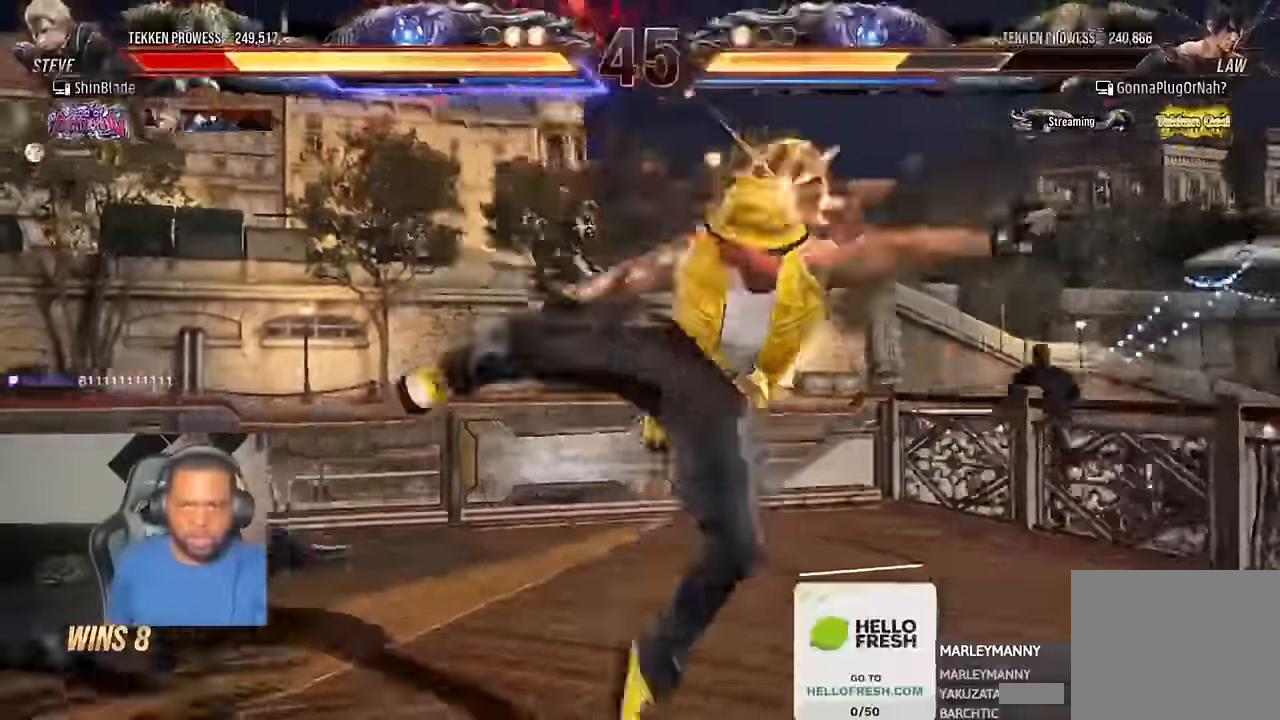
{"dt_ms": 500, "buttons": [], "left_stick": "center", "right_stick": "center", "events": [[50, "CROSS", "up"], [117, "CROSS", "down"], [250, "CROSS", "up"], [483, "DPAD_LEFT", "up"]]}
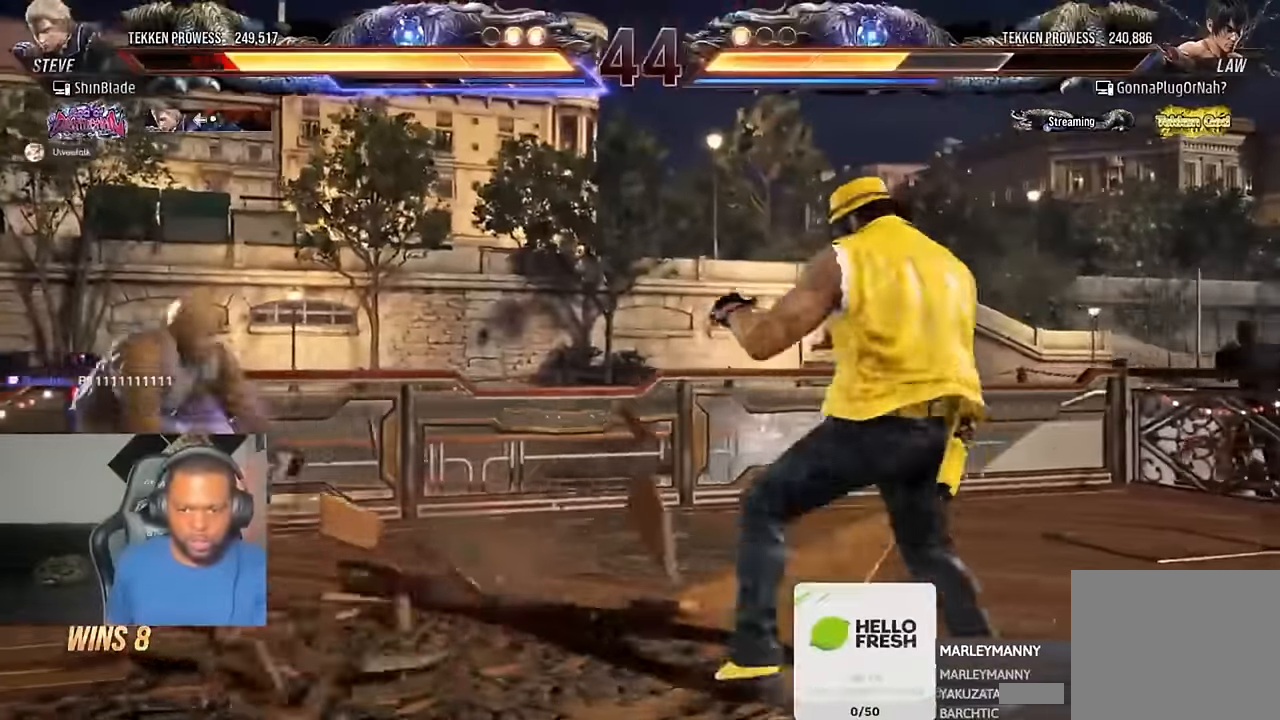
{"dt_ms": 500, "buttons": [], "left_stick": "center", "right_stick": "center", "events": [[50, "DPAD_LEFT", "down"], [50, "DPAD_UP", "down"], [117, "CROSS", "down"], [217, "DPAD_LEFT", "up"], [250, "DPAD_UP", "up"], [283, "CROSS", "up"]]}
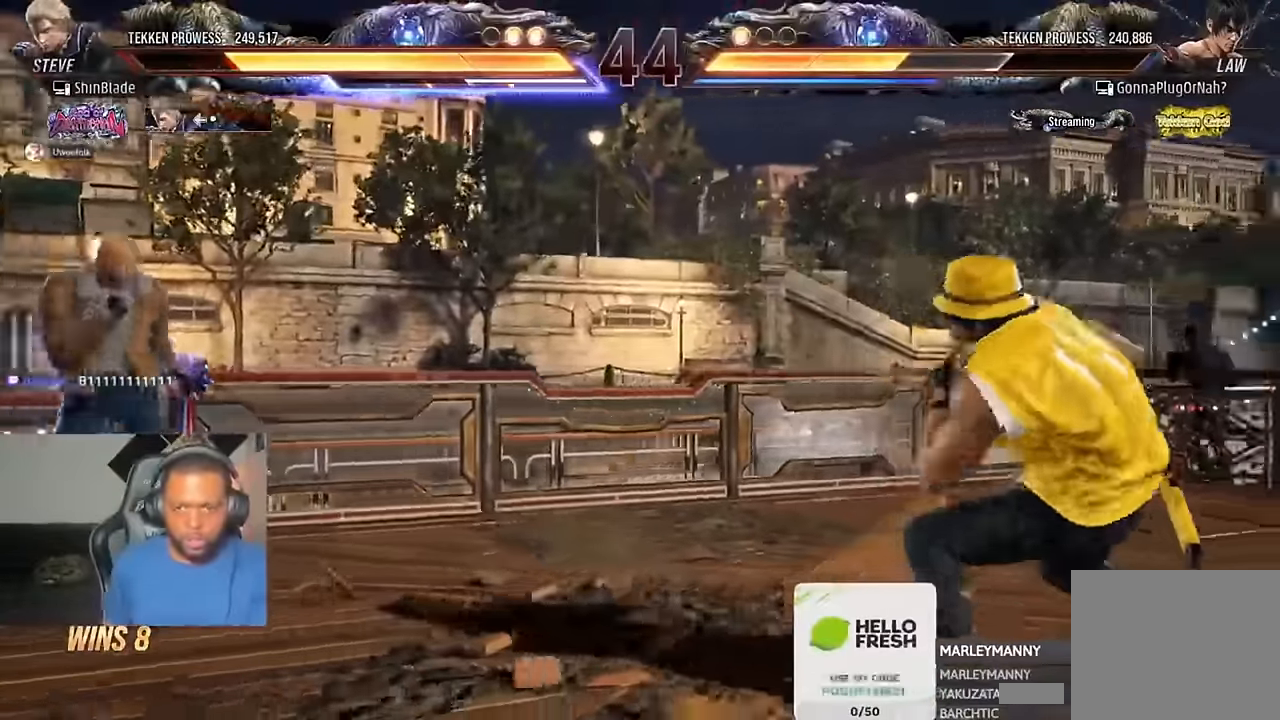
{"dt_ms": 500, "buttons": [], "left_stick": "center", "right_stick": "center"}
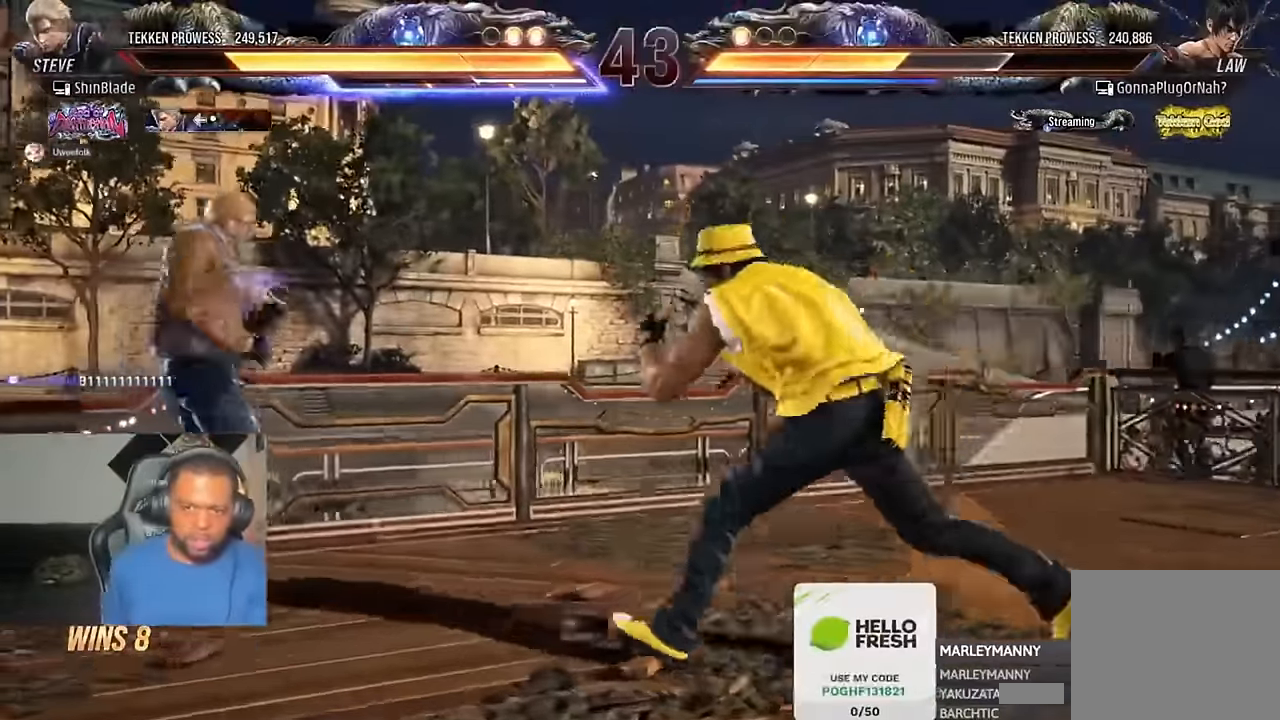
{"dt_ms": 500, "buttons": [], "left_stick": "center", "right_stick": "center", "events": []}
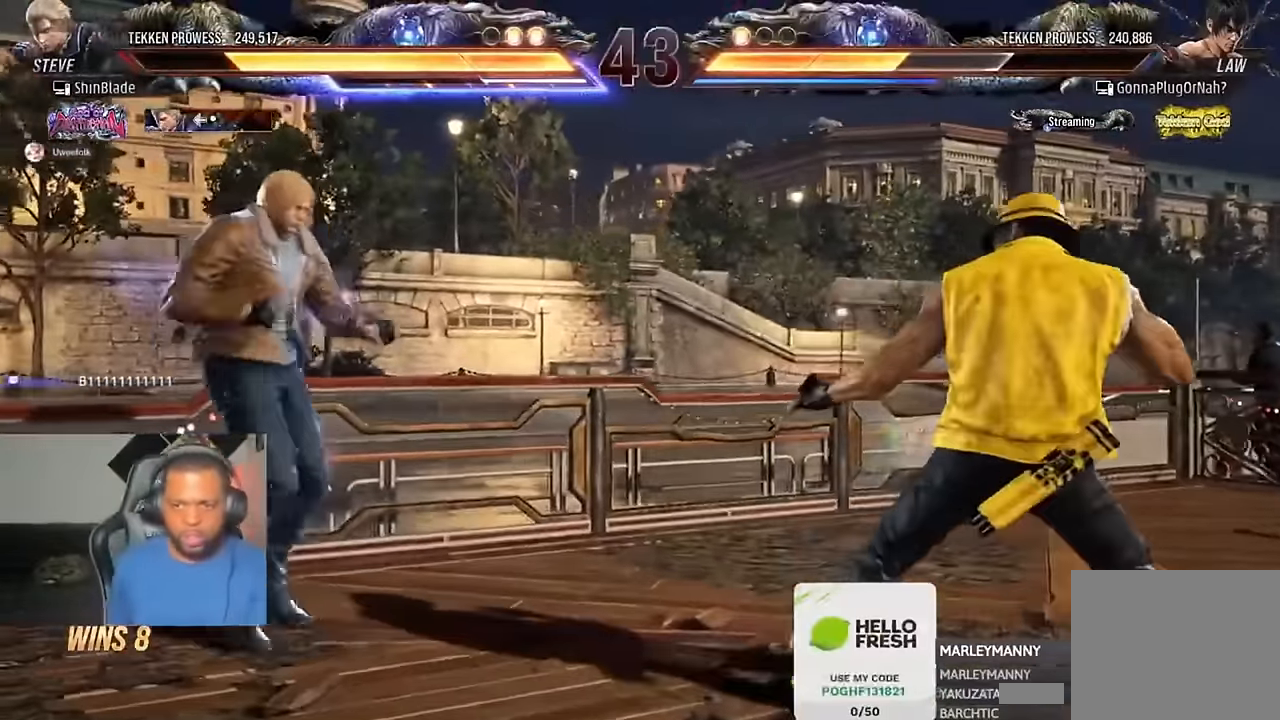
{"dt_ms": 500, "buttons": ["CROSS", "DPAD_LEFT"], "left_stick": "center", "right_stick": "center", "events": [[317, "DPAD_LEFT", "down"], [350, "CROSS", "down"]]}
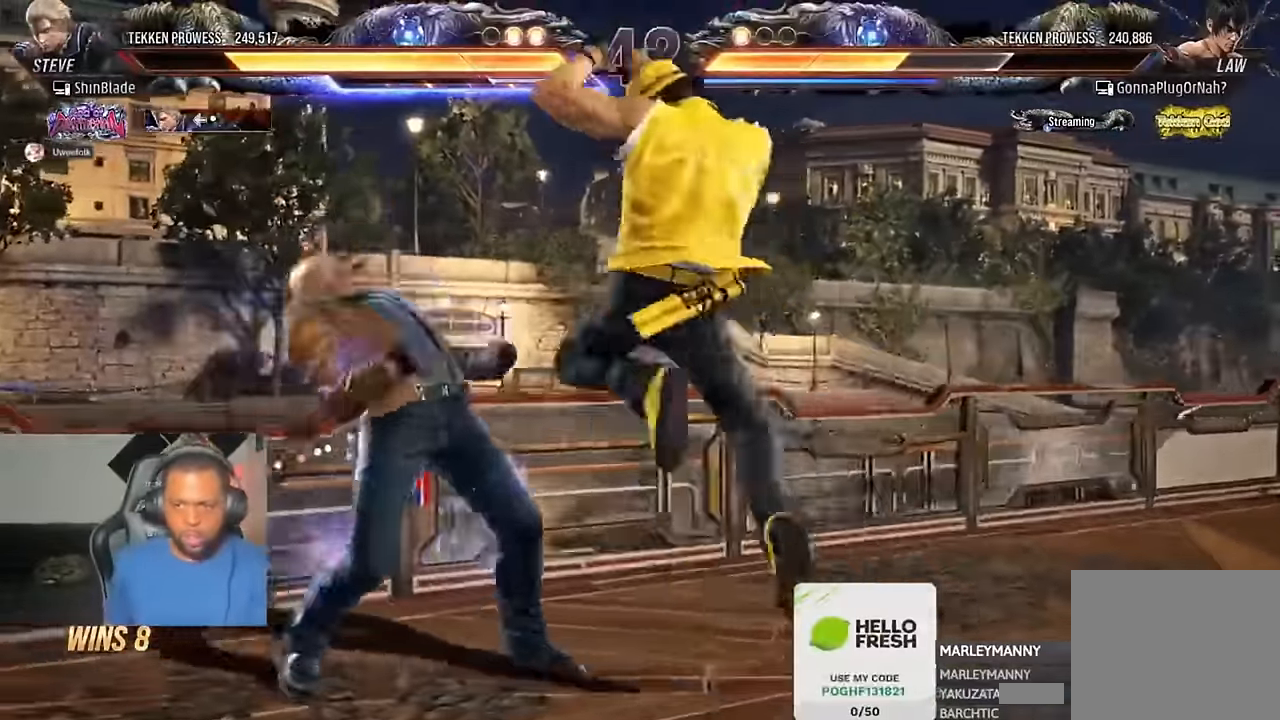
{"dt_ms": 1000, "buttons": ["CROSS"], "left_stick": "center", "right_stick": "center"}
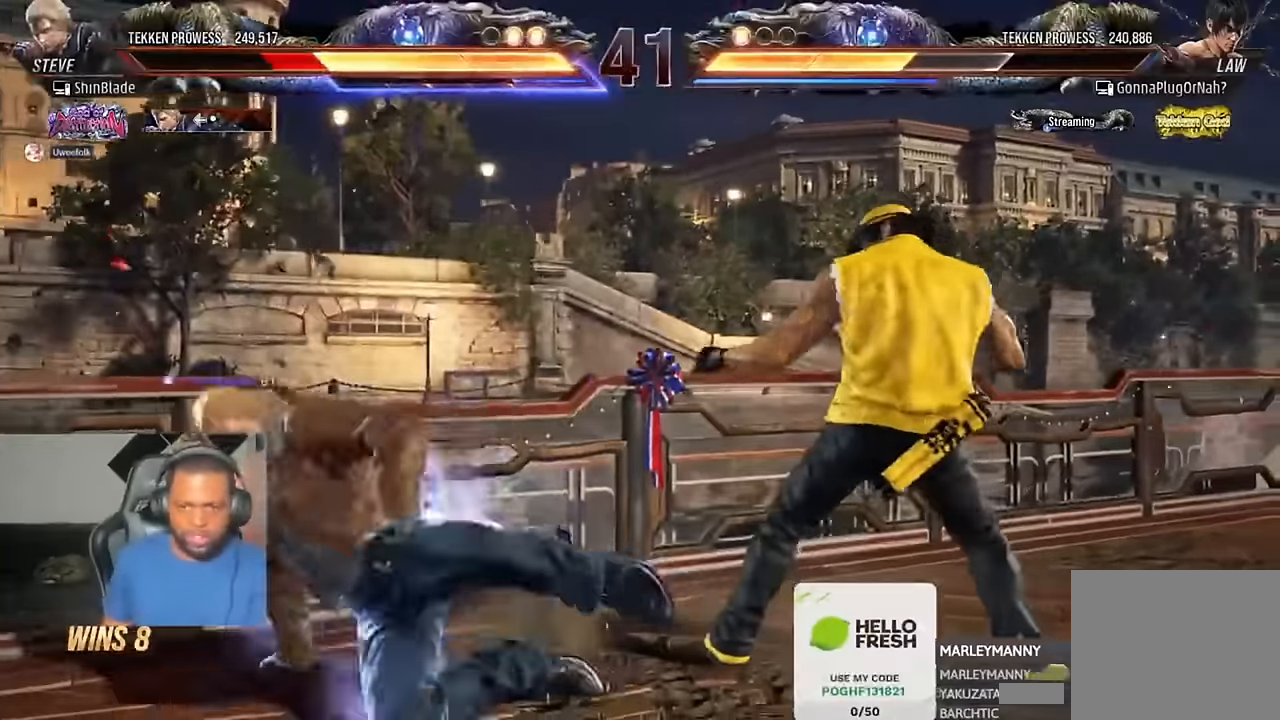
{"dt_ms": 500, "buttons": ["CIRCLE"], "left_stick": "center", "right_stick": "center", "events": [[150, "CROSS", "up"], [217, "CIRCLE", "down"]]}